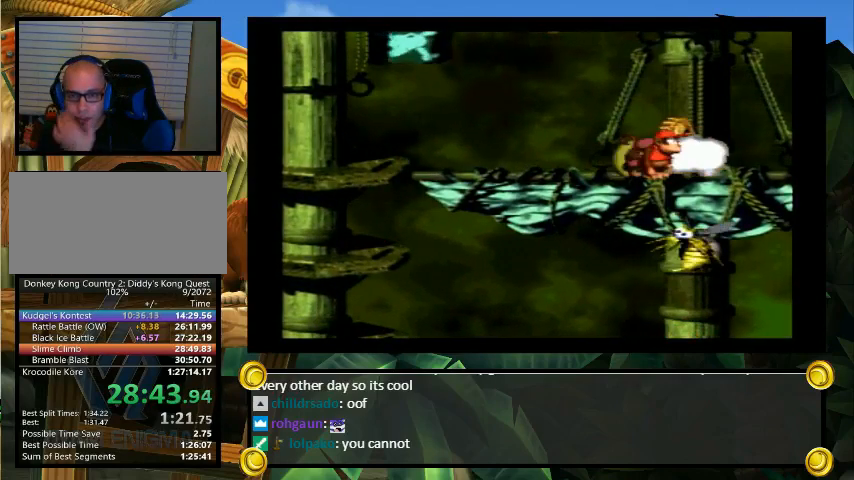
Gameplay with a controller (Nintendo layout); each line is a JSON object with the inputs held at the frame after it. "events" lists button and stick changes between this image and that frame as [ms after this image, input, new state], when the widget could be followed in between. Not read: L3 R3.
{"buttons": [], "events": []}
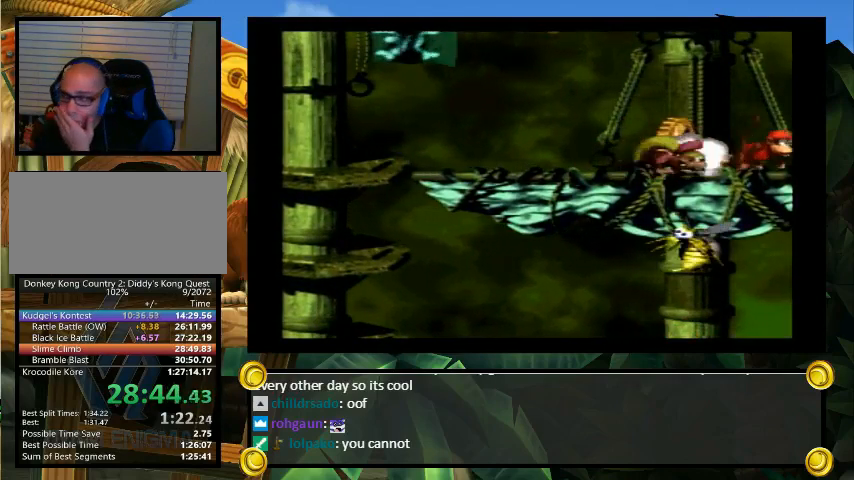
{"buttons": [], "events": []}
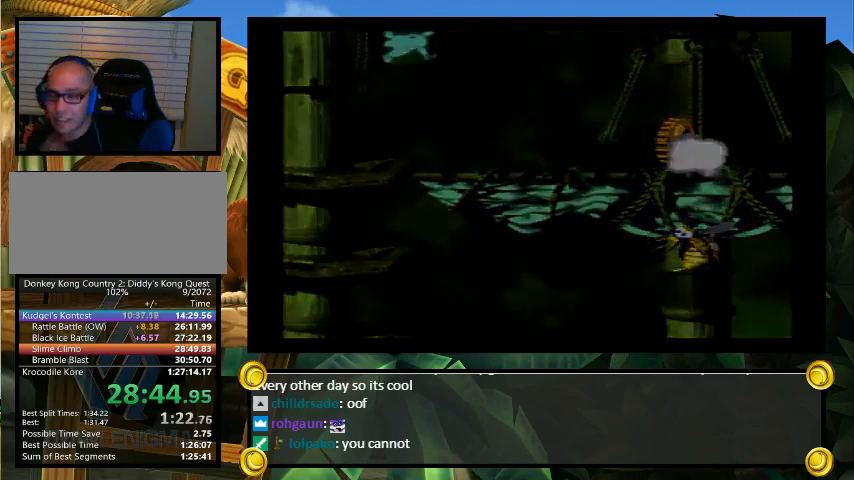
{"buttons": [], "events": []}
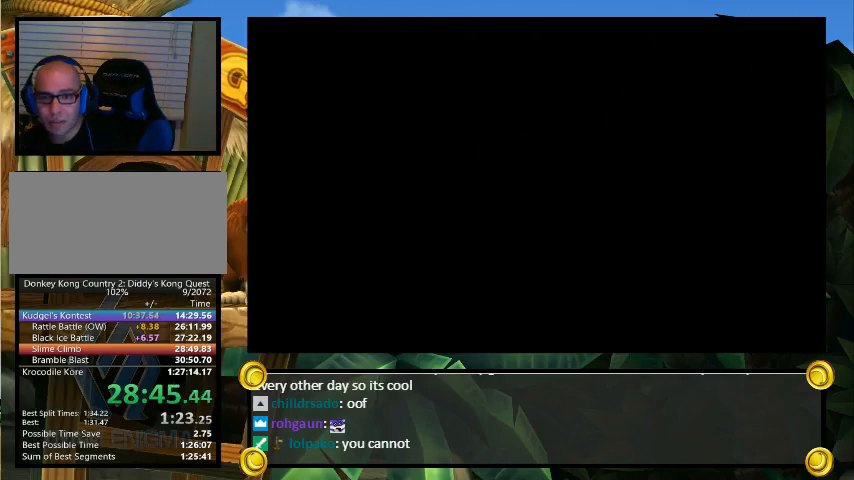
{"buttons": [], "events": []}
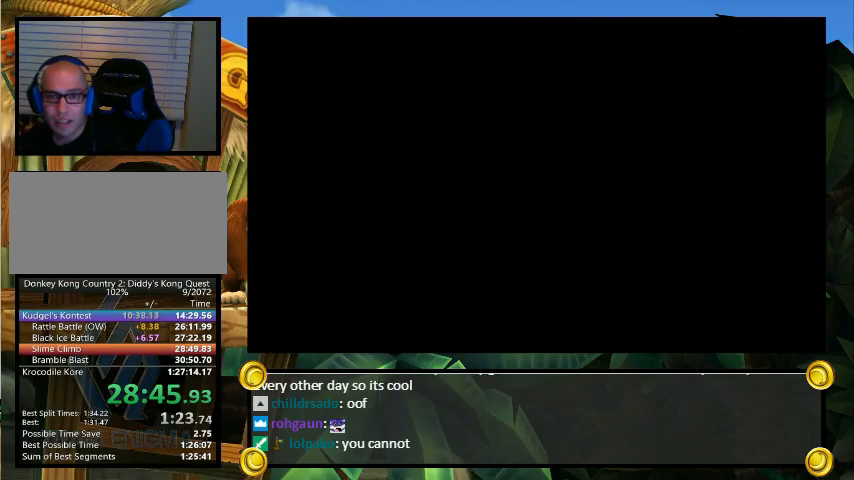
{"buttons": [], "events": []}
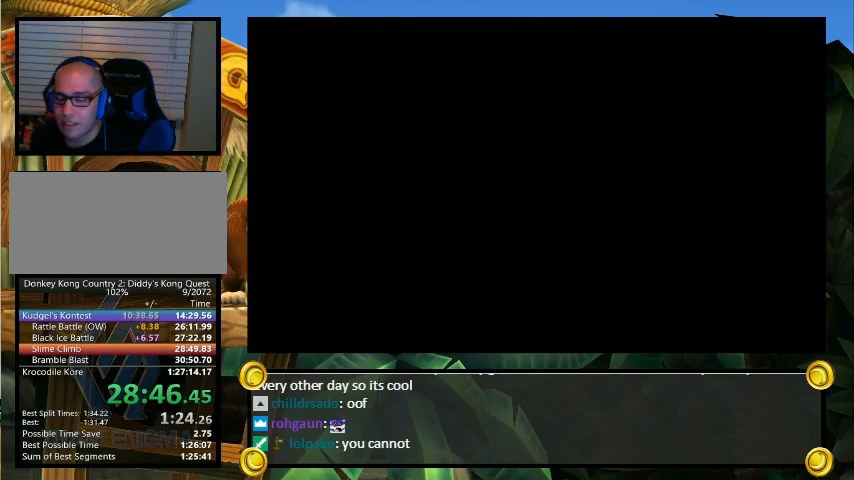
{"buttons": [], "events": []}
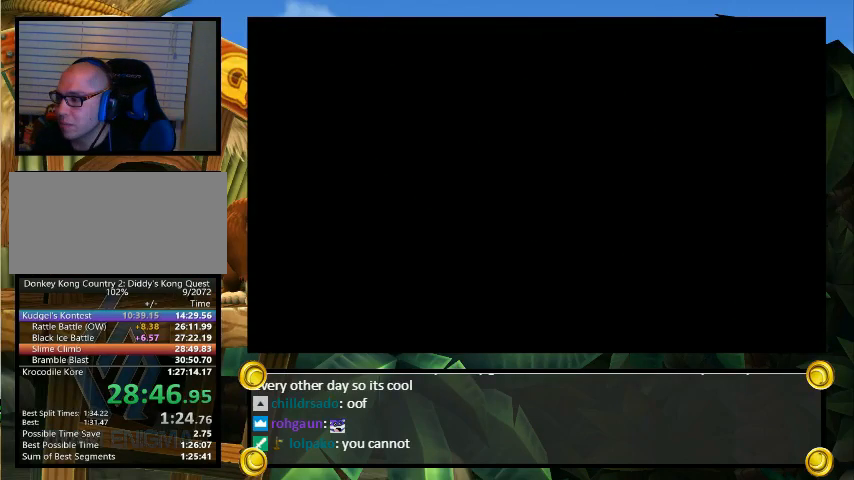
{"buttons": [], "events": []}
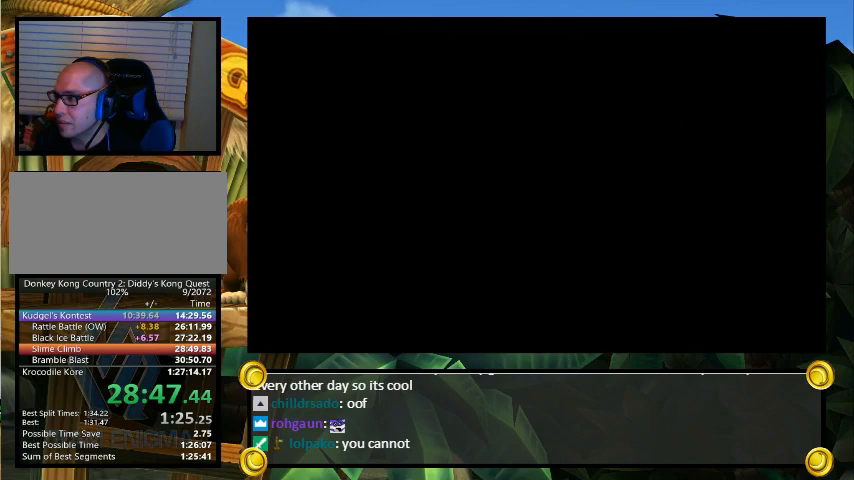
{"buttons": ["Y", "DPAD_RIGHT"], "events": [[233, "DPAD_RIGHT", "down"], [233, "Y", "down"]]}
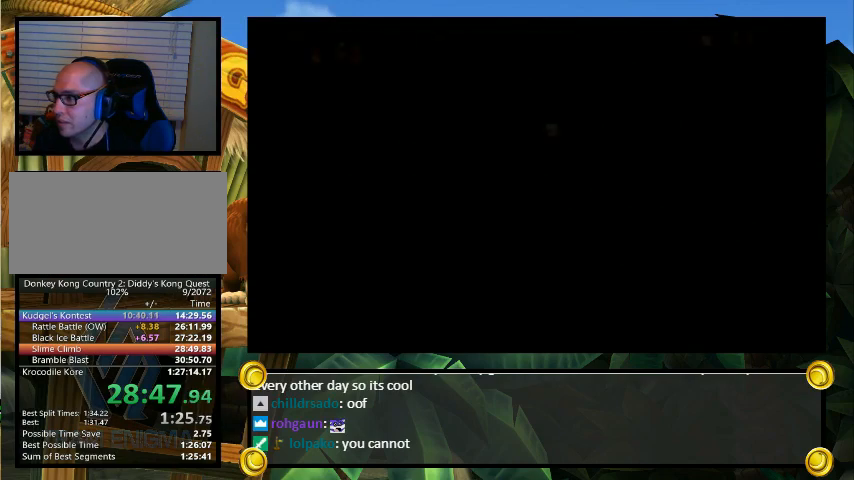
{"buttons": ["Y", "DPAD_UP", "DPAD_RIGHT"], "events": [[300, "DPAD_UP", "down"]]}
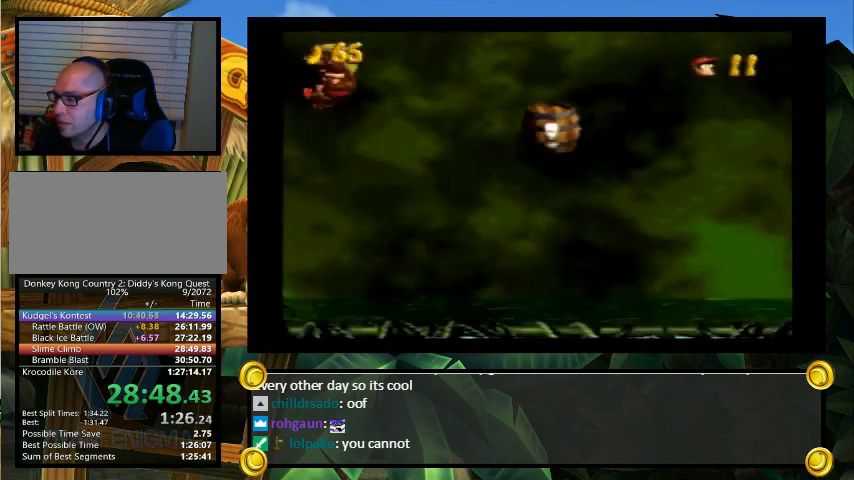
{"buttons": ["Y", "DPAD_UP", "DPAD_RIGHT"], "events": []}
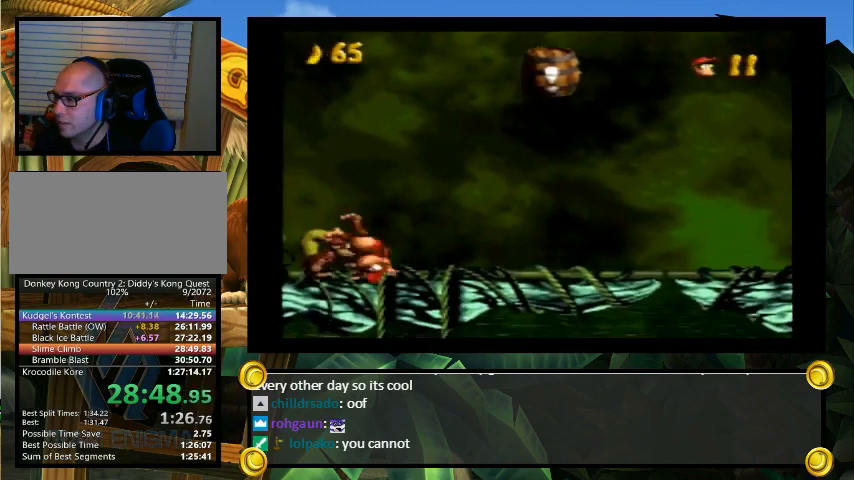
{"buttons": ["Y", "DPAD_RIGHT"], "events": [[167, "DPAD_UP", "up"], [300, "Y", "up"], [333, "DPAD_UP", "down"], [333, "Y", "down"], [400, "DPAD_UP", "up"]]}
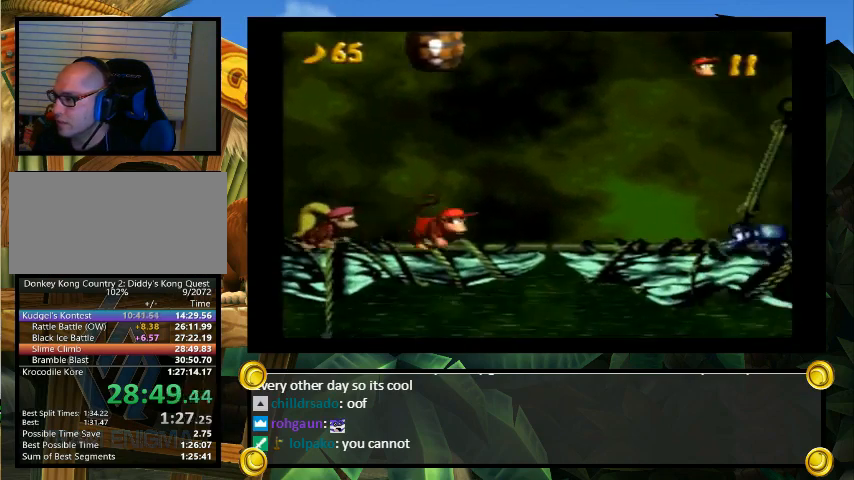
{"buttons": ["Y", "DPAD_RIGHT"], "events": []}
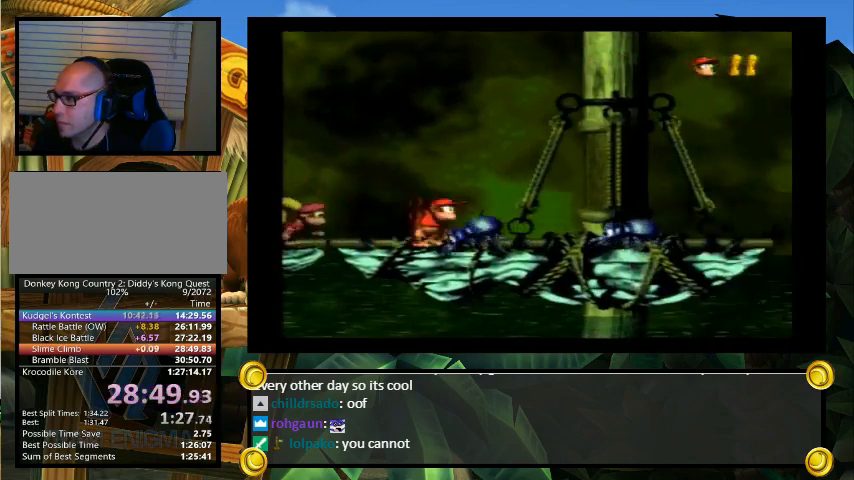
{"buttons": ["Y", "DPAD_RIGHT"], "events": []}
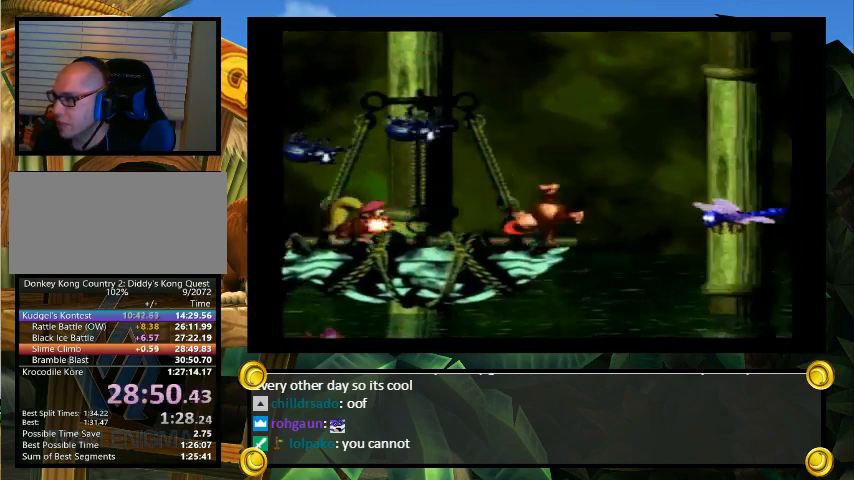
{"buttons": ["Y", "SELECT"], "events": [[200, "DPAD_UP", "down"], [267, "B", "down"], [367, "B", "up"], [367, "DPAD_RIGHT", "up"], [367, "DPAD_UP", "up"], [433, "SELECT", "down"]]}
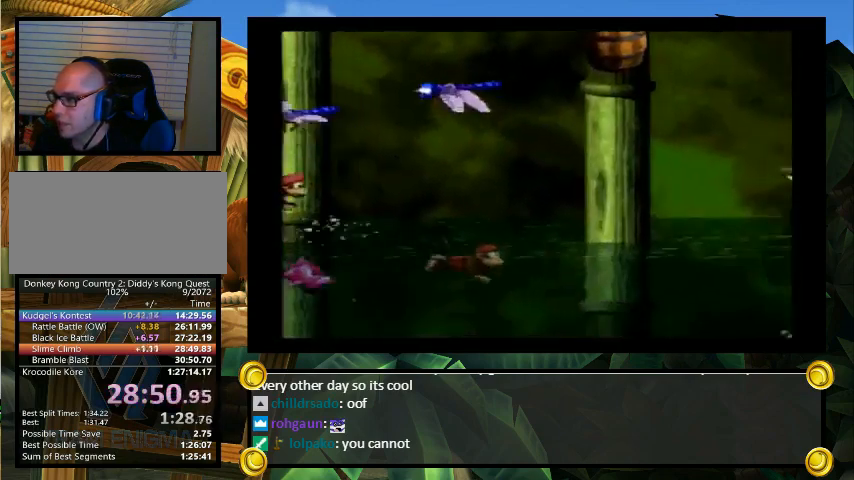
{"buttons": ["B", "Y", "DPAD_UP", "DPAD_RIGHT"], "events": [[100, "SELECT", "up"], [200, "DPAD_RIGHT", "down"], [200, "DPAD_UP", "down"], [500, "B", "down"]]}
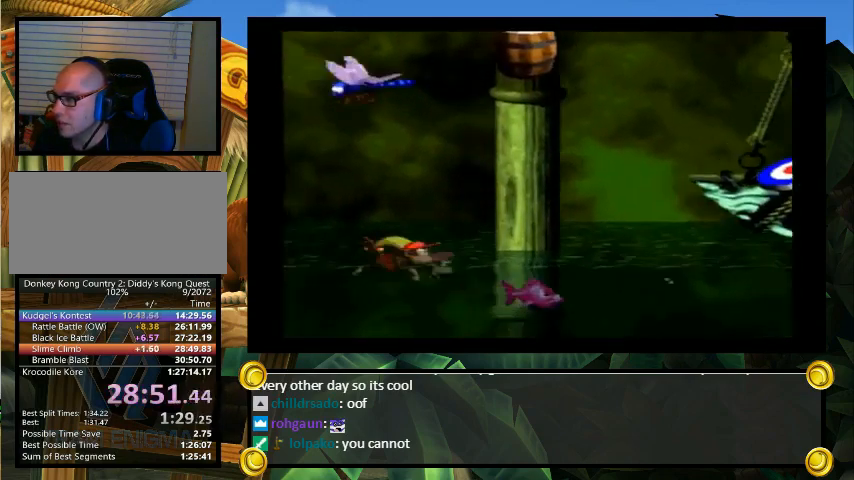
{"buttons": ["Y", "DPAD_UP", "DPAD_RIGHT"], "events": [[133, "B", "up"]]}
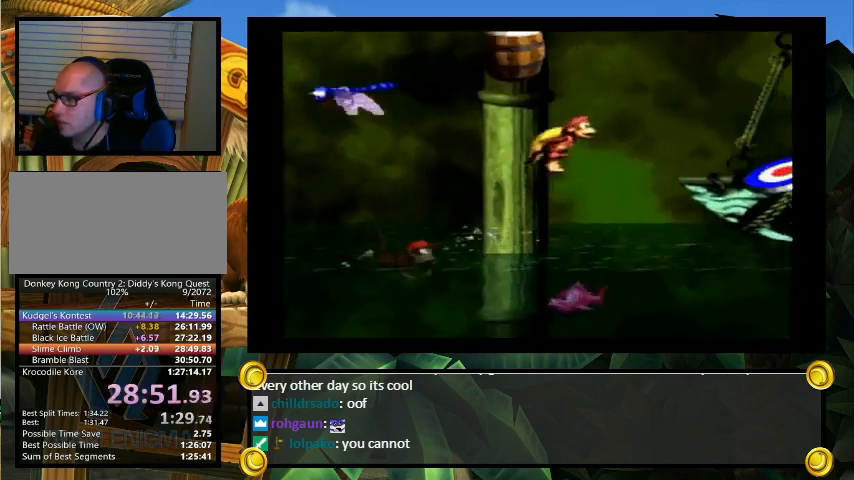
{"buttons": ["Y", "DPAD_UP", "DPAD_RIGHT"], "events": []}
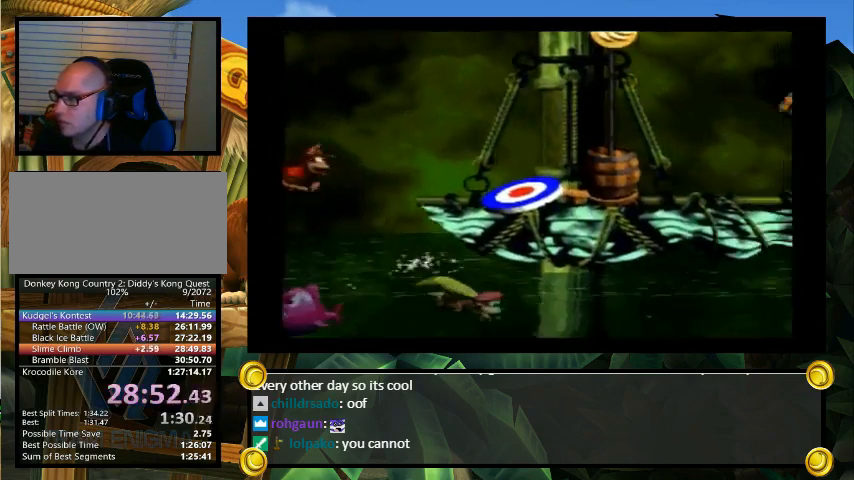
{"buttons": ["Y", "DPAD_UP", "DPAD_RIGHT"], "events": [[367, "B", "down"], [400, "B", "up"]]}
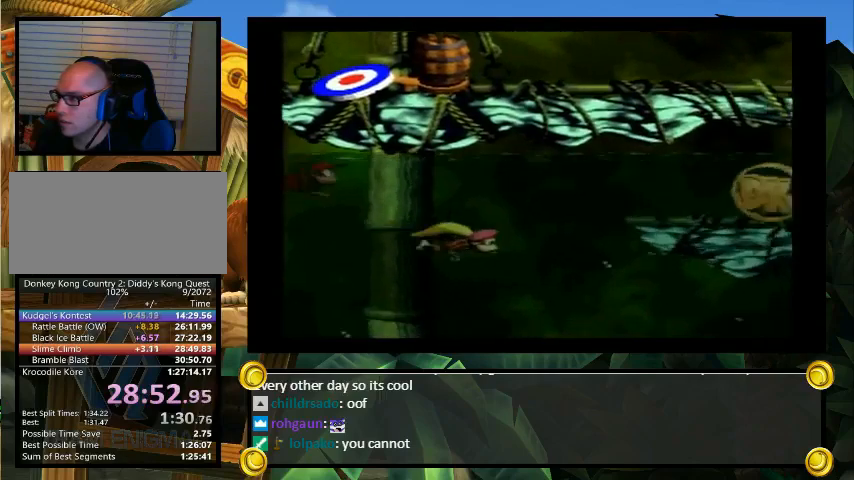
{"buttons": ["Y", "DPAD_UP", "DPAD_RIGHT"], "events": []}
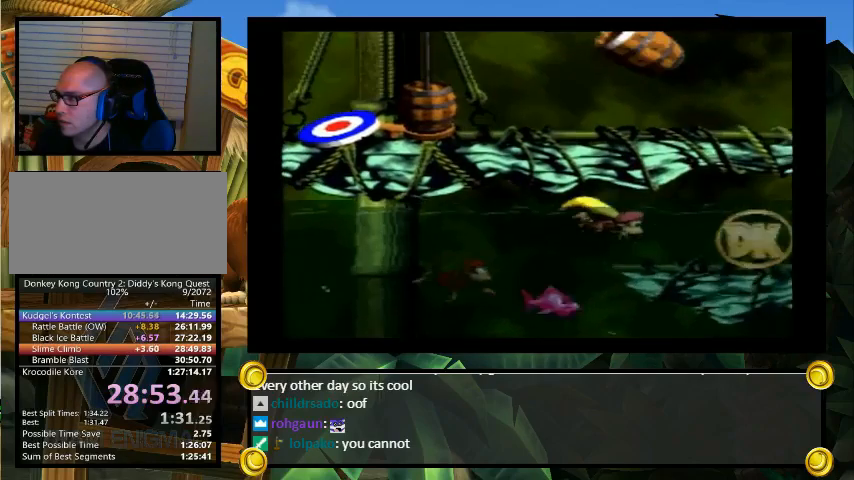
{"buttons": ["Y", "DPAD_LEFT"], "events": [[100, "B", "down"], [100, "DPAD_RIGHT", "up"], [133, "DPAD_LEFT", "down"], [233, "B", "up"], [367, "DPAD_UP", "up"]]}
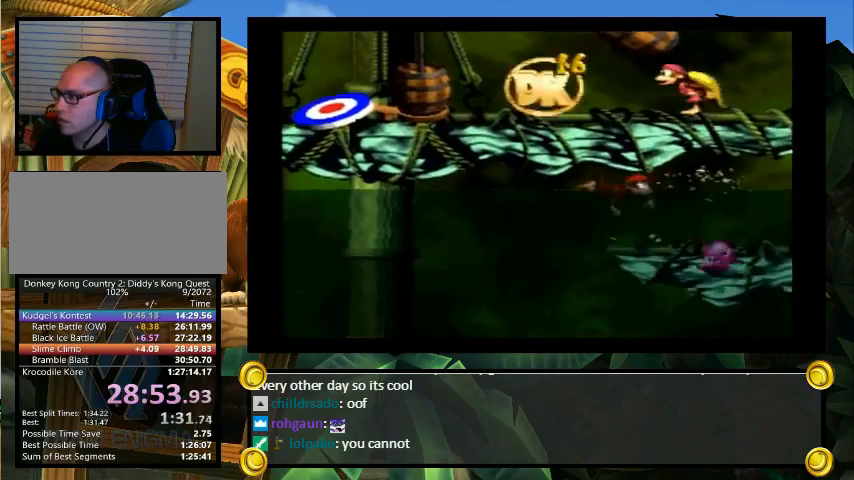
{"buttons": ["Y", "DPAD_LEFT"], "events": [[33, "Y", "up"], [67, "Y", "down"], [167, "B", "down"], [267, "B", "up"]]}
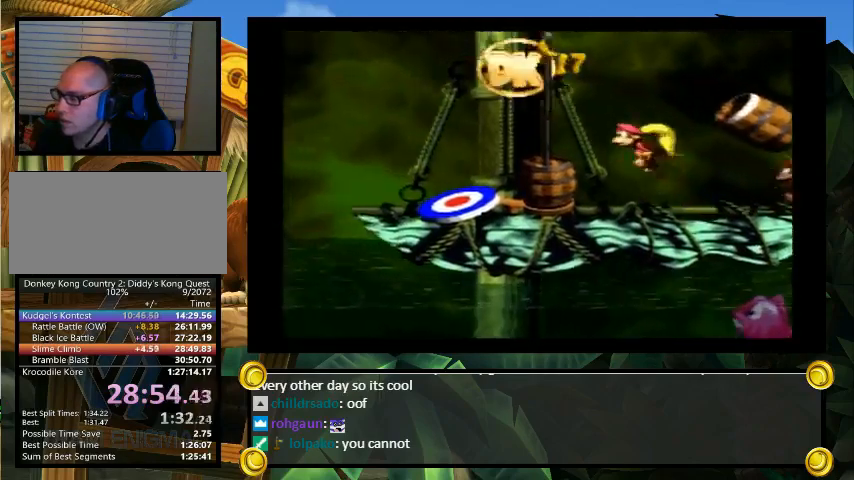
{"buttons": [], "events": [[167, "Y", "up"], [267, "DPAD_LEFT", "up"]]}
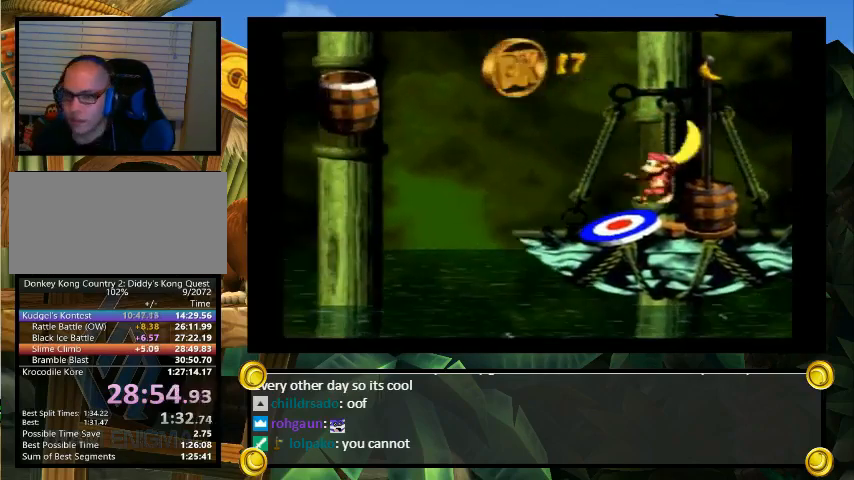
{"buttons": [], "events": []}
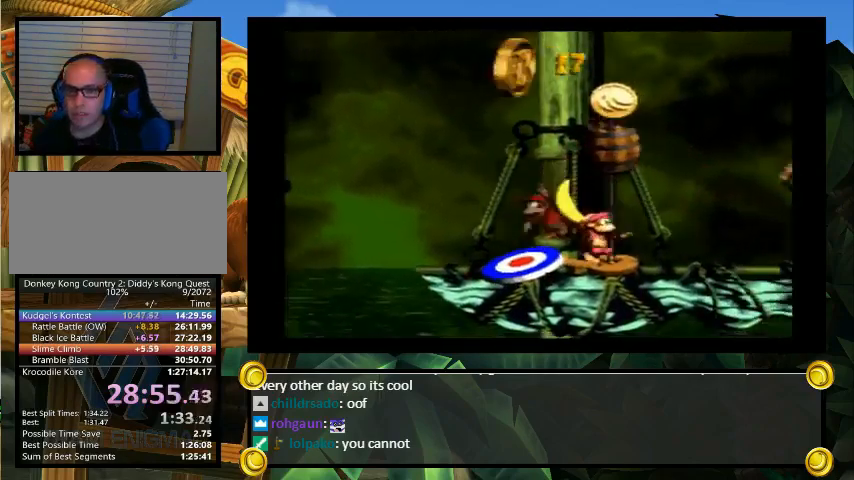
{"buttons": [], "events": []}
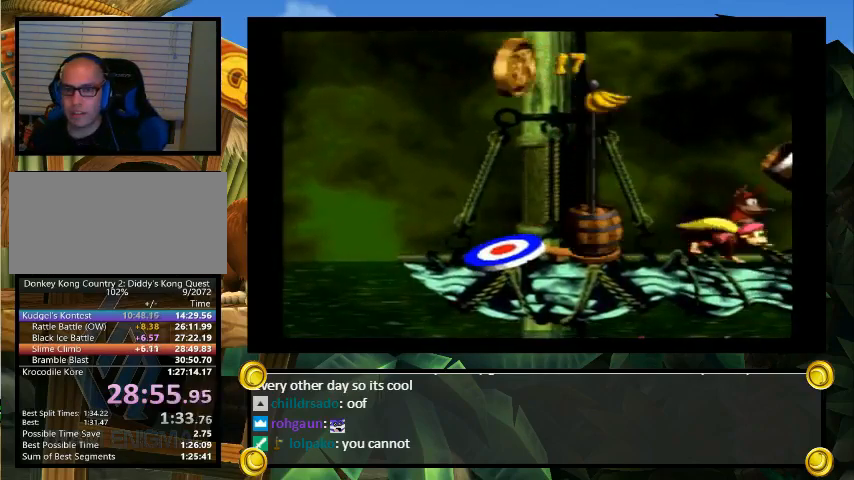
{"buttons": [], "events": []}
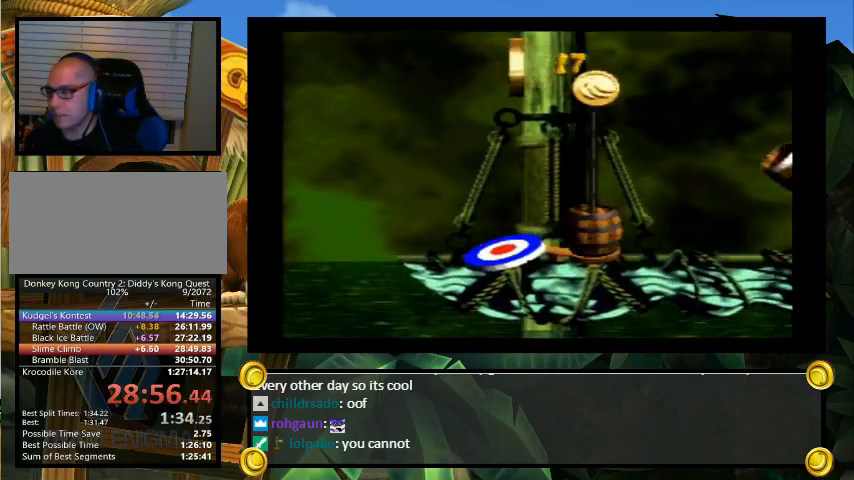
{"buttons": [], "events": []}
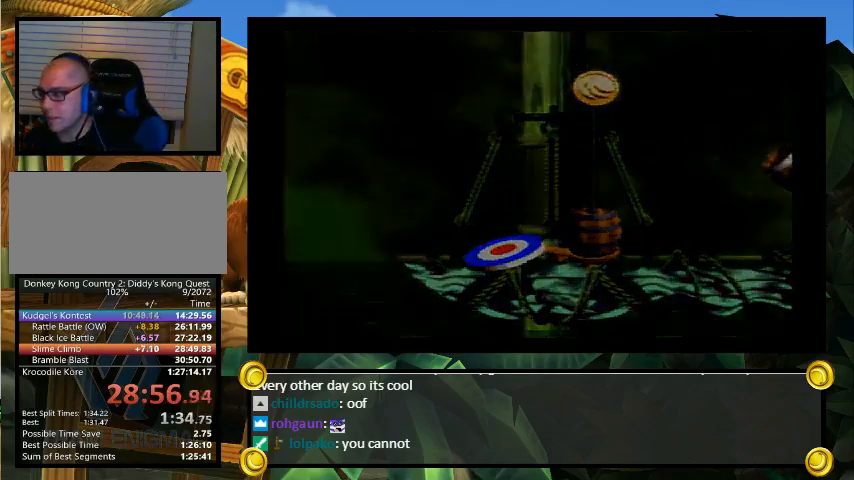
{"buttons": [], "events": []}
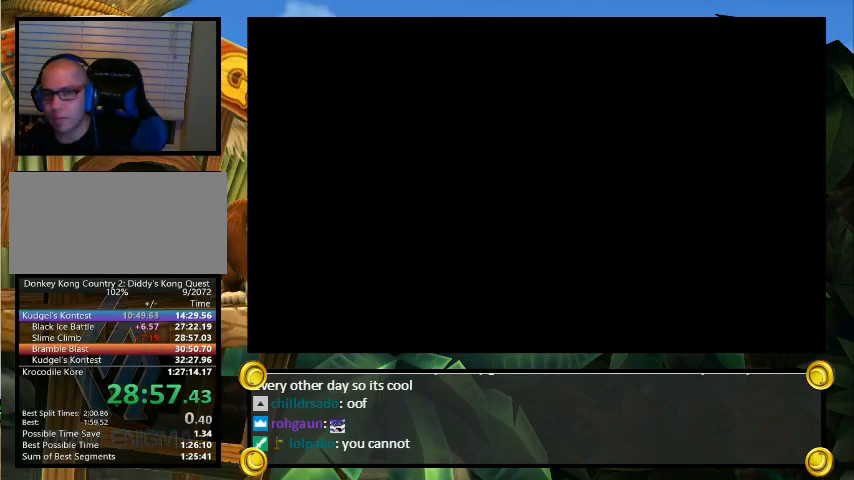
{"buttons": [], "events": []}
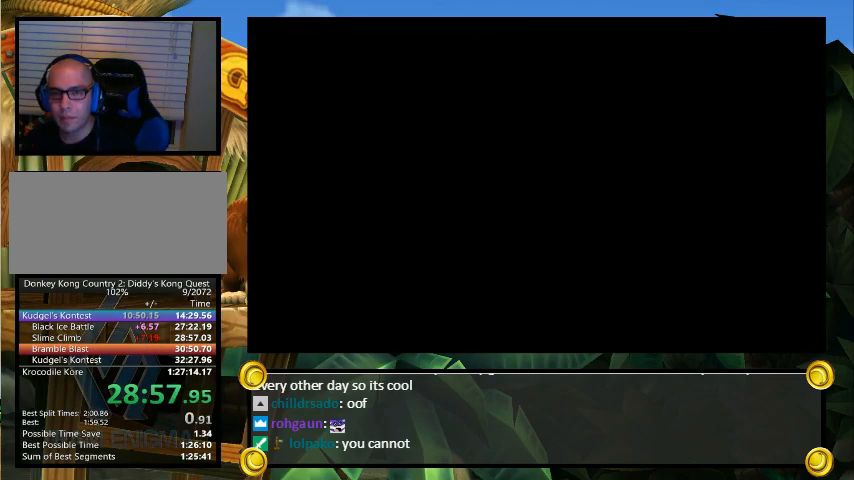
{"buttons": ["DPAD_UP"], "events": [[500, "DPAD_UP", "down"]]}
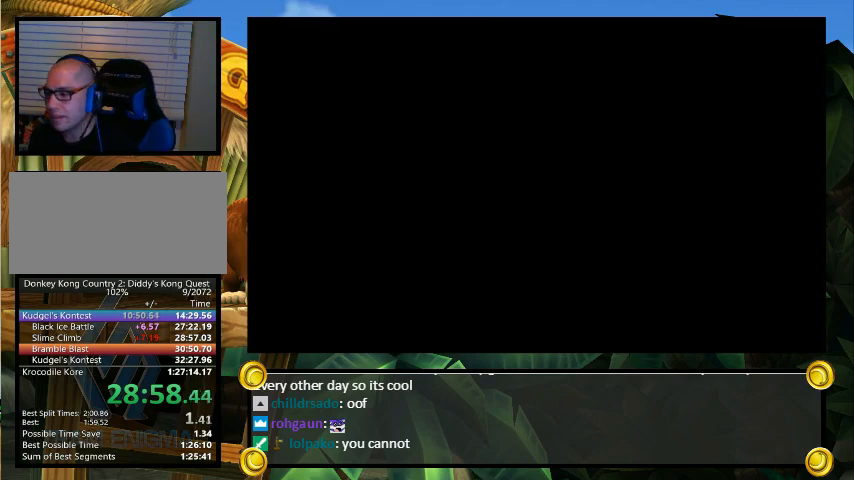
{"buttons": [], "events": [[433, "DPAD_UP", "up"]]}